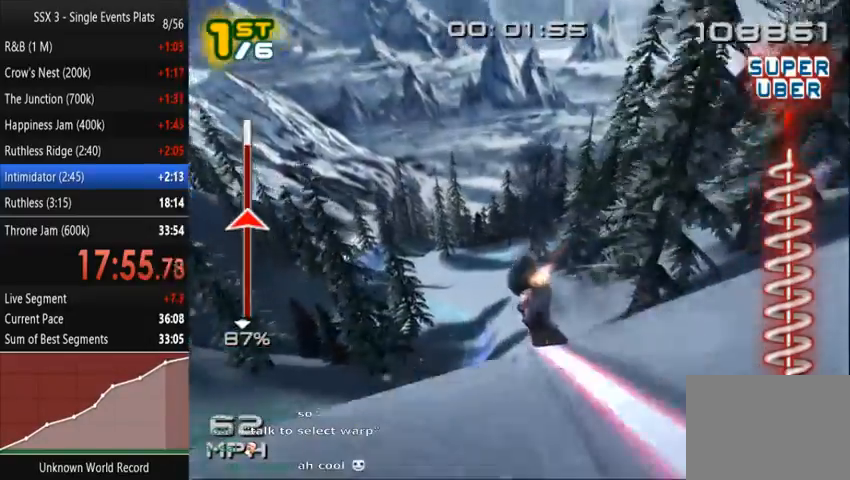
Gameplay with a controller (PlayStation layout); each line is a JSON object with the inputs held at the frame after it. "events" lists button and stick changes between this image and that frame as [ms after this image, input, new state], when the widget could be followed in between. Not read: L3 R3.
{"buttons": ["SQUARE"], "left_stick": "up", "right_stick": "center", "events": []}
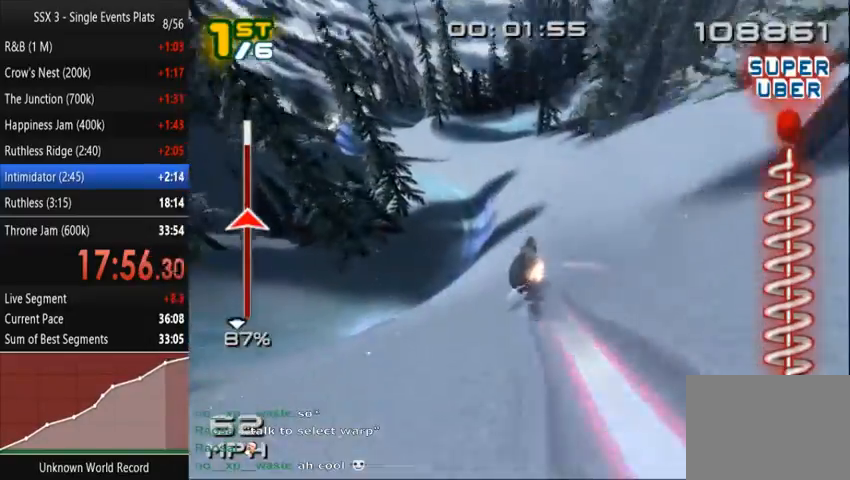
{"buttons": ["SQUARE"], "left_stick": "up-right", "right_stick": "center", "events": [[200, "left_stick", "up-right"]]}
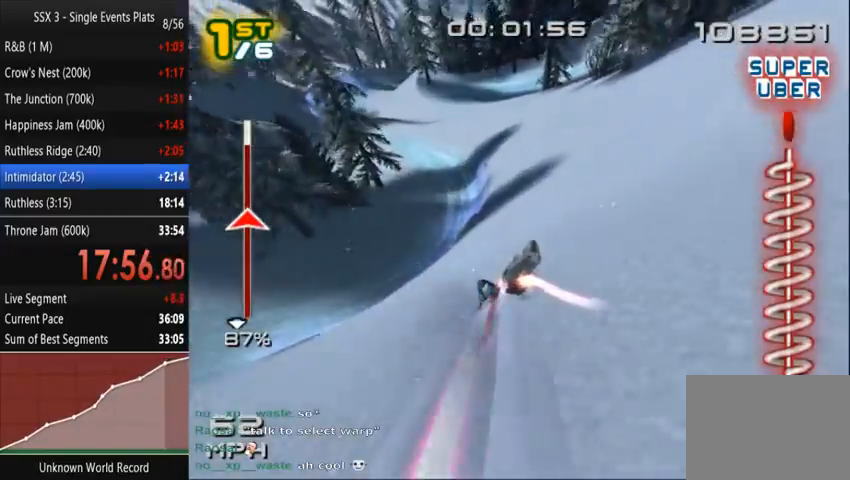
{"buttons": ["SQUARE"], "left_stick": "up-right", "right_stick": "center", "events": []}
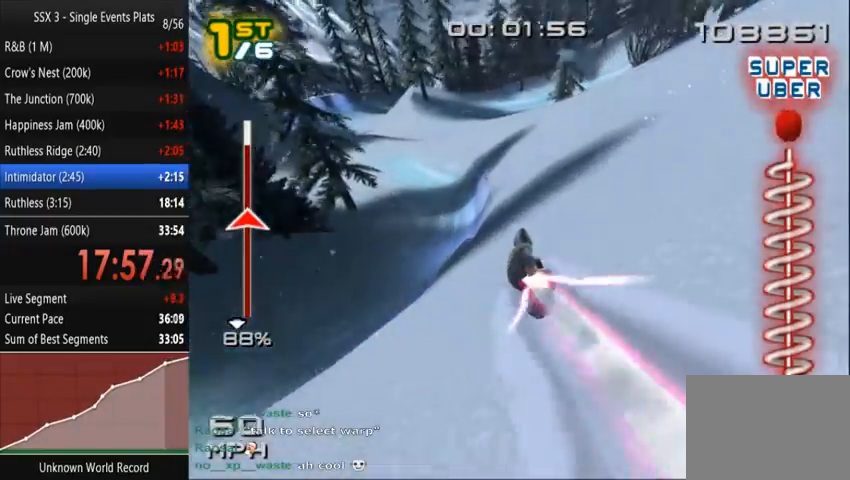
{"buttons": ["SQUARE"], "left_stick": "up-right", "right_stick": "center", "events": []}
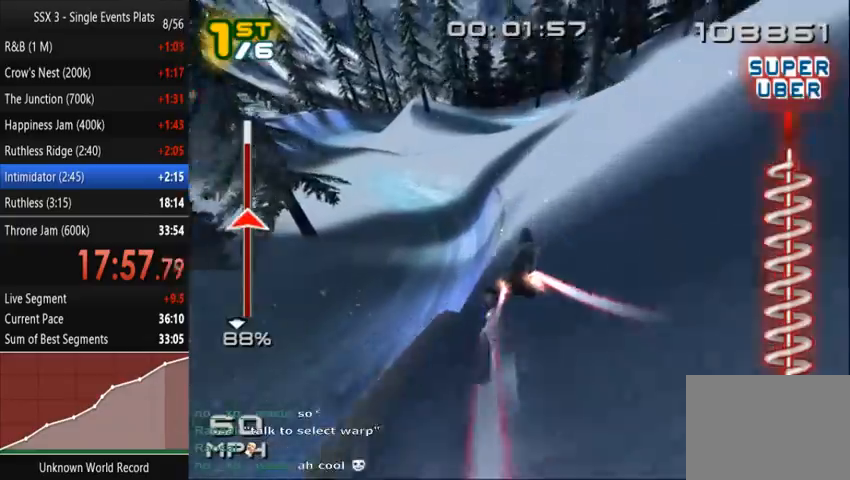
{"buttons": ["SQUARE"], "left_stick": "up-right", "right_stick": "center"}
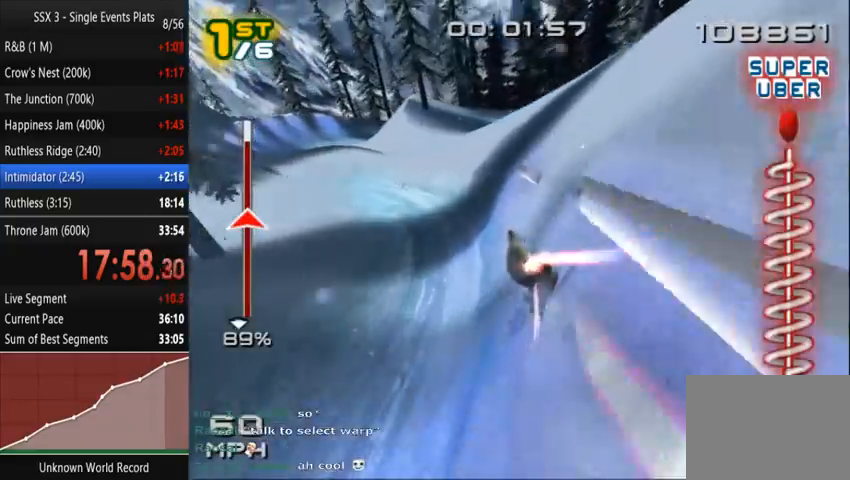
{"buttons": ["CROSS", "SQUARE"], "left_stick": "center", "right_stick": "center", "events": [[33, "left_stick", "up"], [67, "CROSS", "down"], [500, "left_stick", "center"]]}
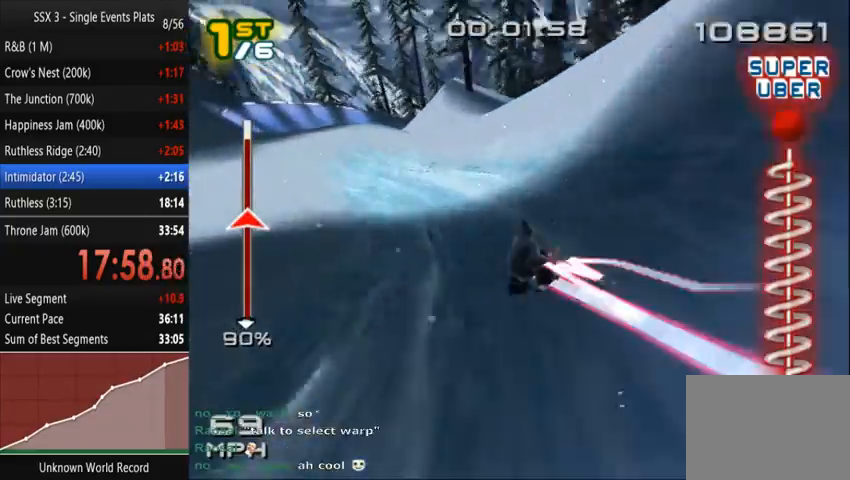
{"buttons": ["CROSS", "SQUARE"], "left_stick": "center", "right_stick": "center"}
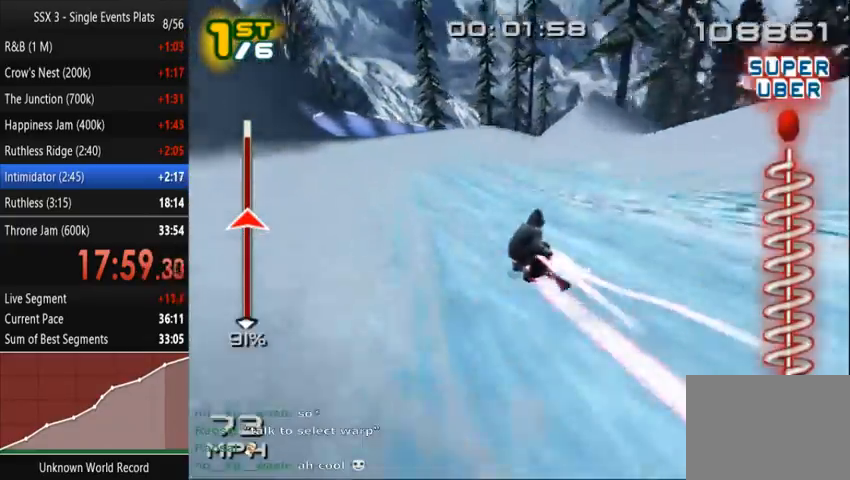
{"buttons": ["SQUARE"], "left_stick": "center", "right_stick": "center", "events": [[300, "CROSS", "up"]]}
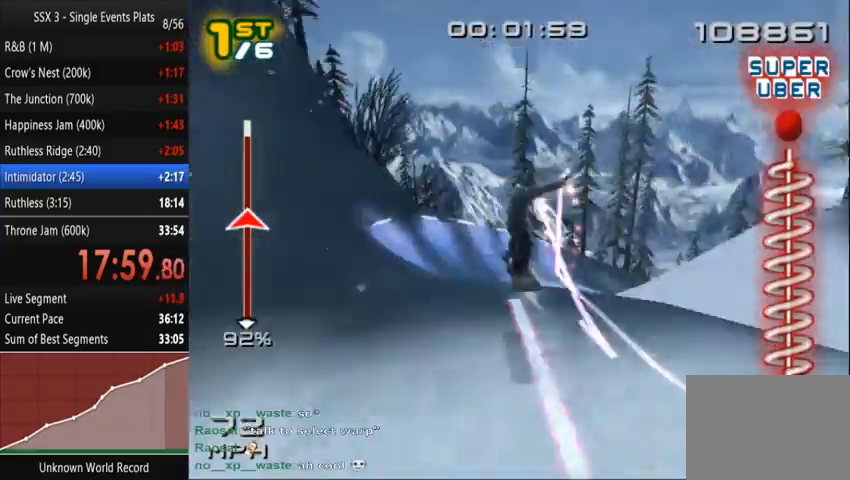
{"buttons": ["SQUARE"], "left_stick": "center", "right_stick": "center", "events": []}
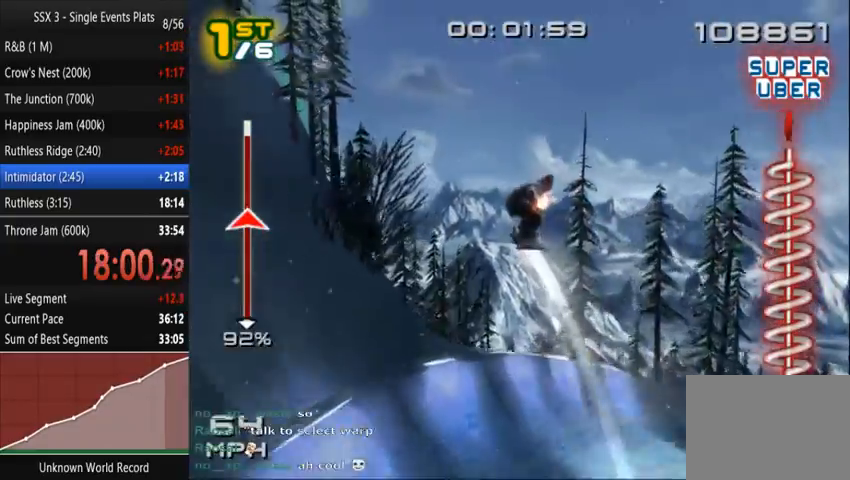
{"buttons": ["SQUARE", "R1", "R2"], "left_stick": "center", "right_stick": "center", "events": [[33, "DPAD_UP", "down"], [67, "R2", "down"], [167, "DPAD_UP", "up"], [400, "R1", "down"]]}